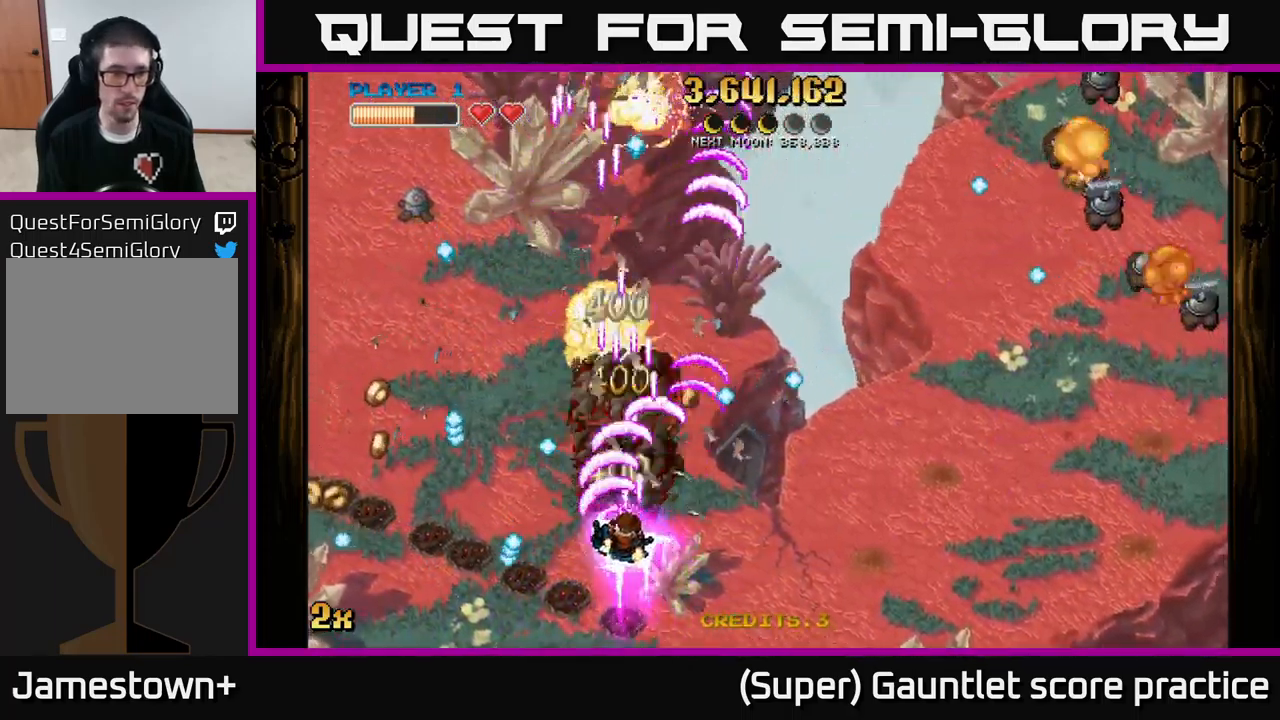
Gameplay with a controller (Xbox layout); each line is a JSON object with the inputs held at the frame after it. "events" lists button and stick changes between this image and that frame as [ms after this image, input, new state], when the widget could be followed in between. Not read: right_stick.
{"buttons": ["A"], "left_stick": "down-right", "events": [[34, "X", "up"], [100, "left_stick", "up-right"], [200, "left_stick", "down-right"]]}
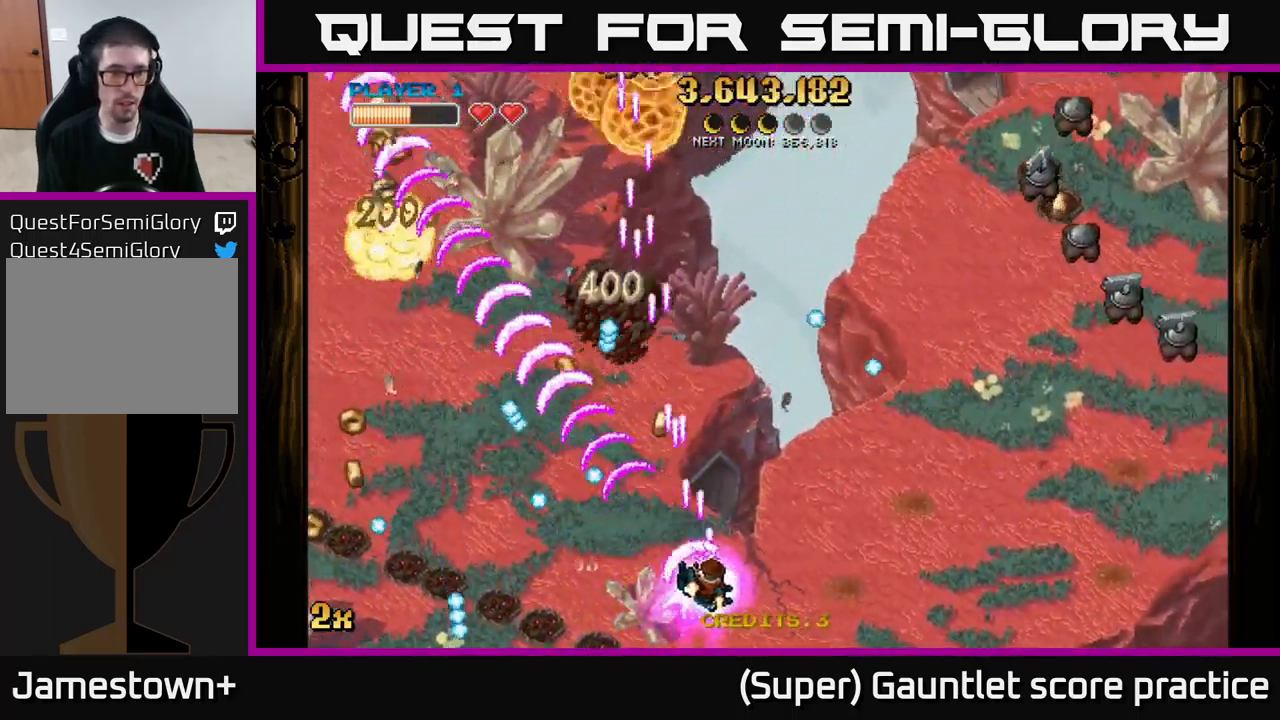
{"buttons": ["A"], "left_stick": "up", "events": [[50, "left_stick", "up-right"], [84, "X", "down"], [167, "X", "up"], [217, "left_stick", "down-right"], [284, "left_stick", "down"], [467, "left_stick", "up"]]}
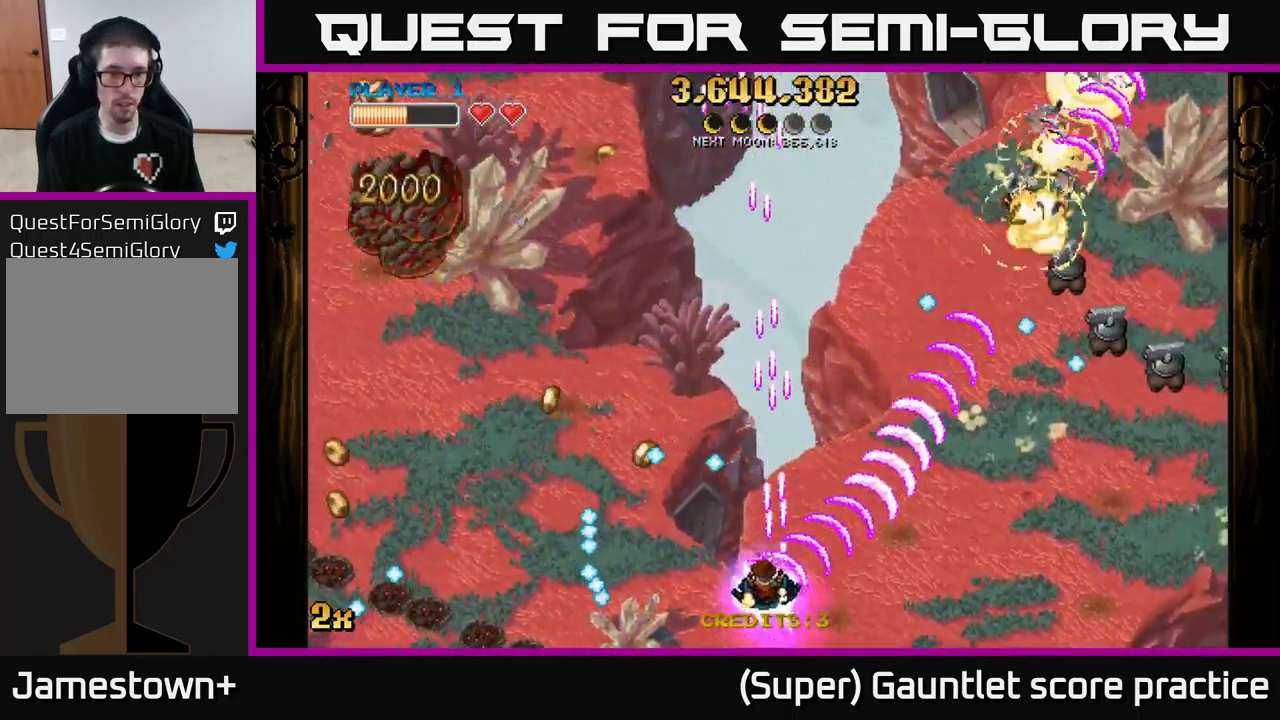
{"buttons": ["A", "X"], "left_stick": "up-left", "events": [[150, "left_stick", "left"], [267, "left_stick", "up-left"], [500, "X", "down"]]}
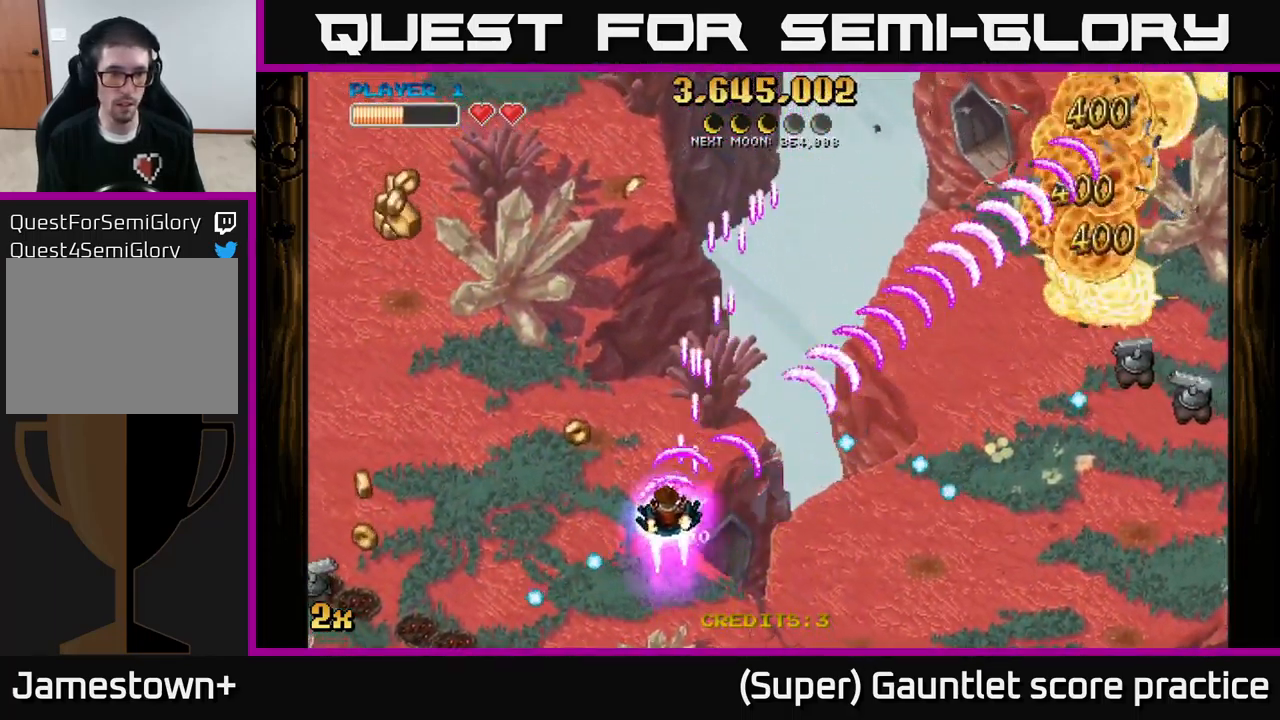
{"buttons": ["A", "X"], "left_stick": "down-left", "events": [[117, "X", "up"], [217, "left_stick", "left"], [334, "left_stick", "down-left"], [417, "X", "down"]]}
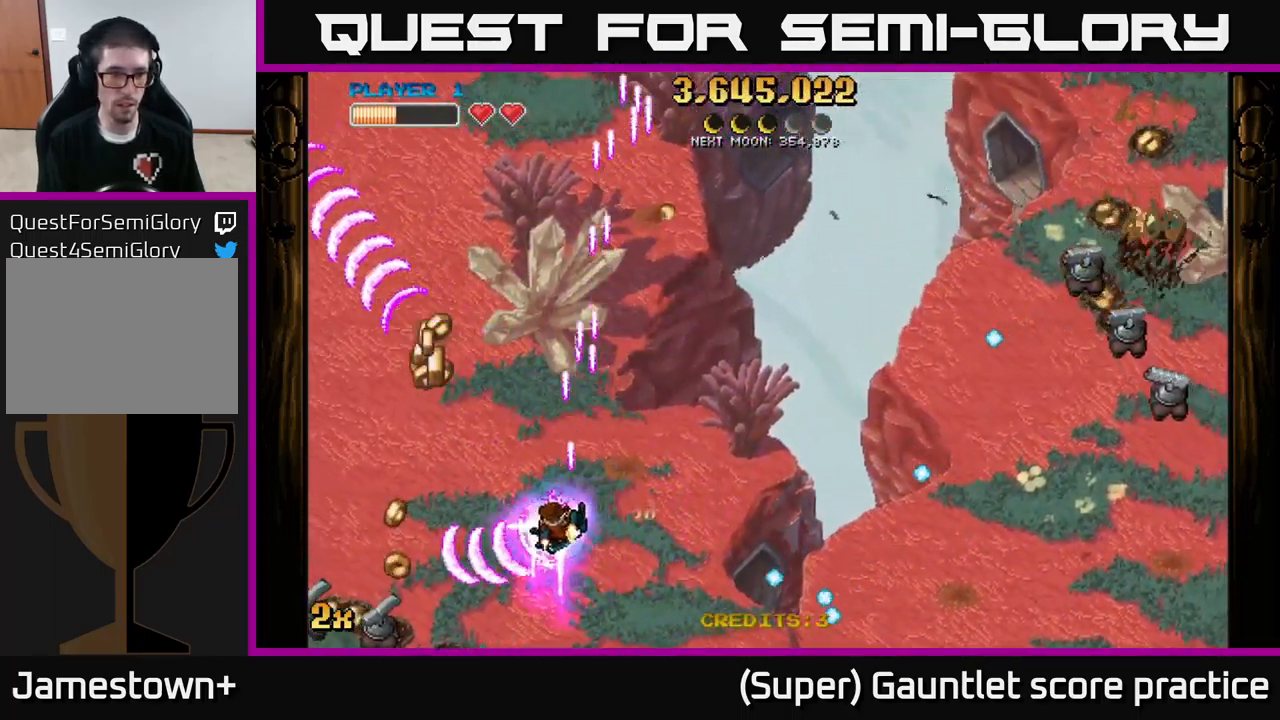
{"buttons": ["A"], "left_stick": "up", "events": [[117, "X", "up"], [234, "left_stick", "left"], [467, "left_stick", "up"]]}
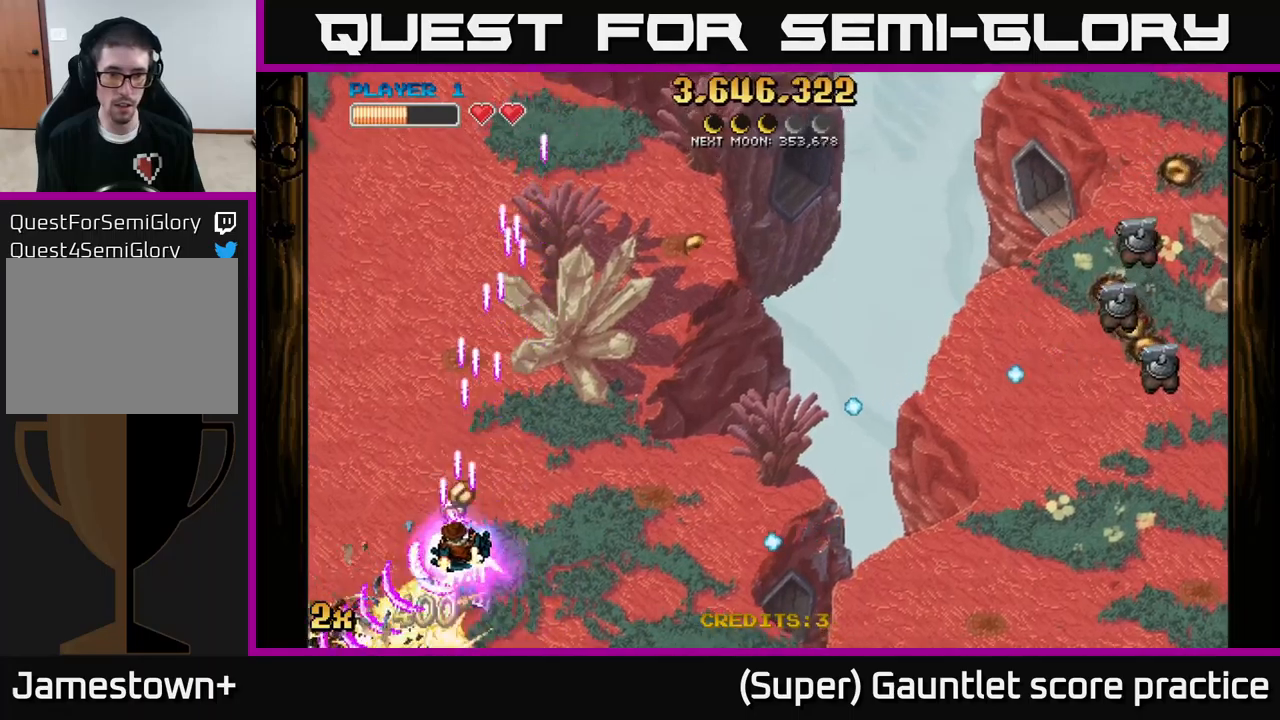
{"buttons": ["A"], "left_stick": "right", "events": [[17, "left_stick", "up-right"], [33, "X", "down"], [100, "L2", "down"], [150, "L2", "up"], [233, "X", "up"], [500, "left_stick", "right"]]}
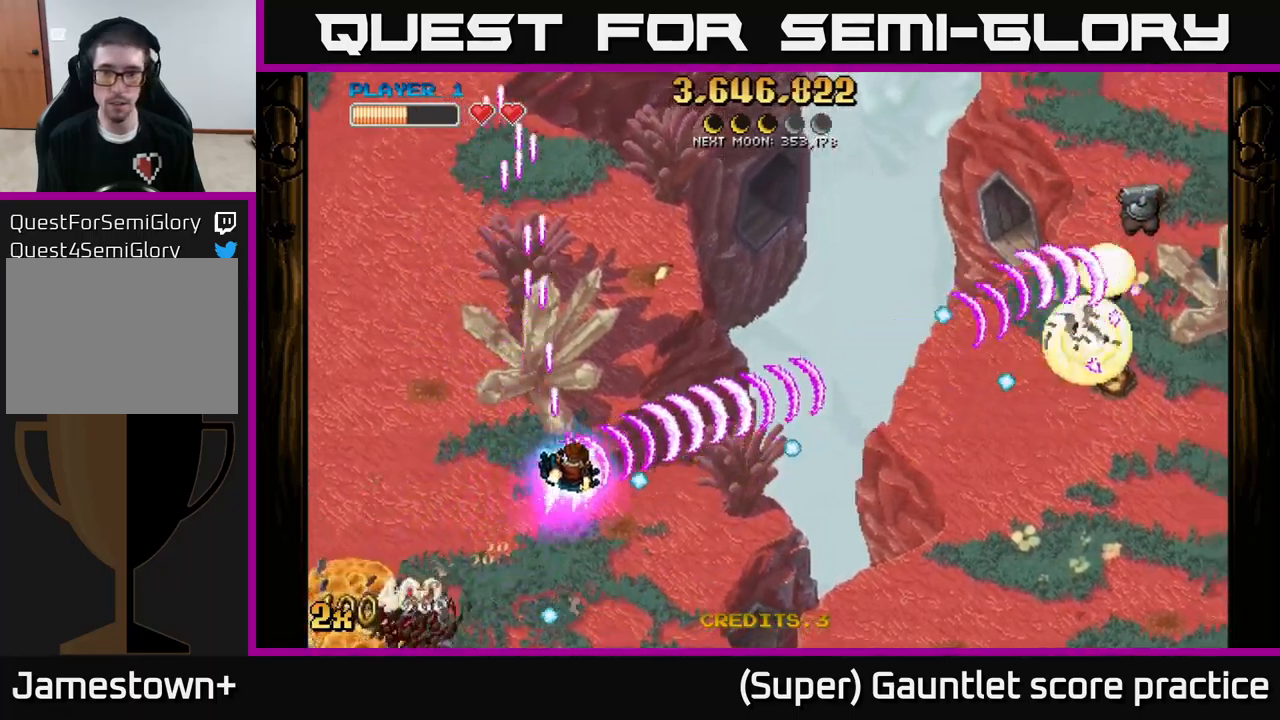
{"buttons": ["A"], "left_stick": "up-right", "events": [[317, "left_stick", "up-right"]]}
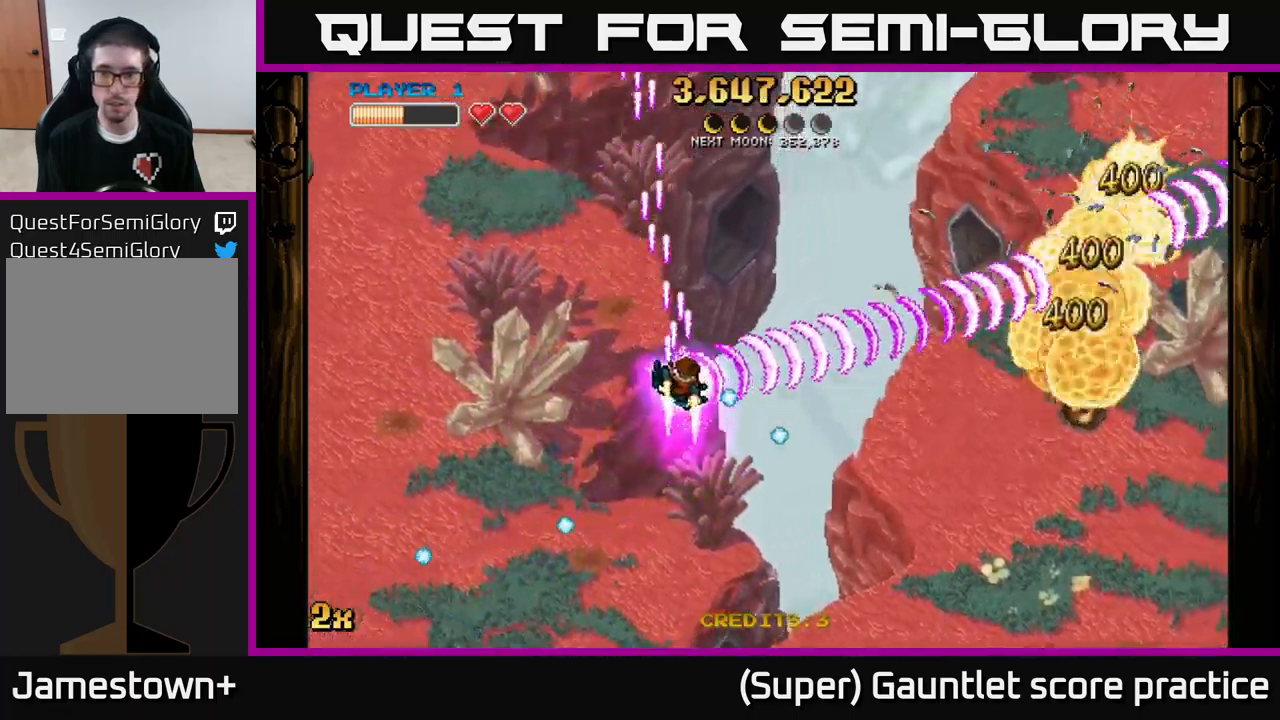
{"buttons": ["A", "X"], "left_stick": "up", "events": [[67, "X", "down"], [150, "left_stick", "right"], [183, "X", "up"], [467, "X", "down"], [467, "left_stick", "up"]]}
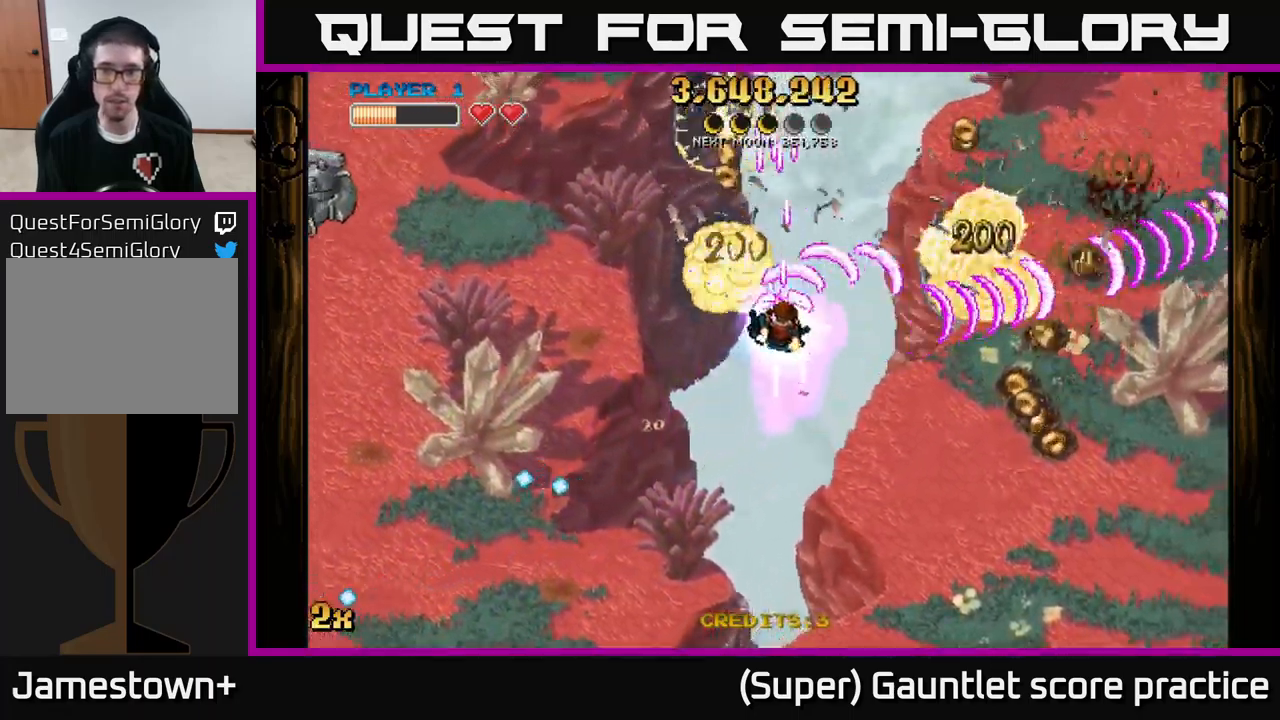
{"buttons": ["A"], "left_stick": "right", "events": [[83, "X", "up"], [117, "left_stick", "down-right"], [467, "left_stick", "right"]]}
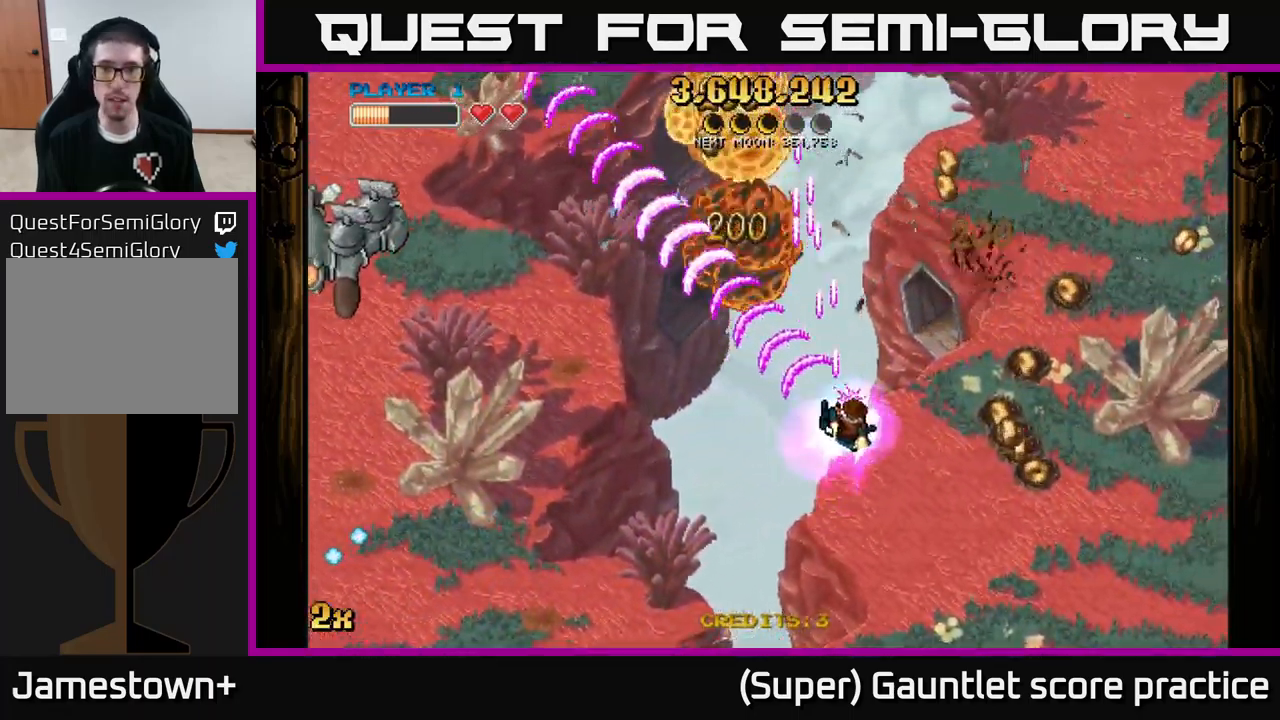
{"buttons": ["A"], "left_stick": "left", "events": [[333, "left_stick", "up-left"], [383, "left_stick", "left"]]}
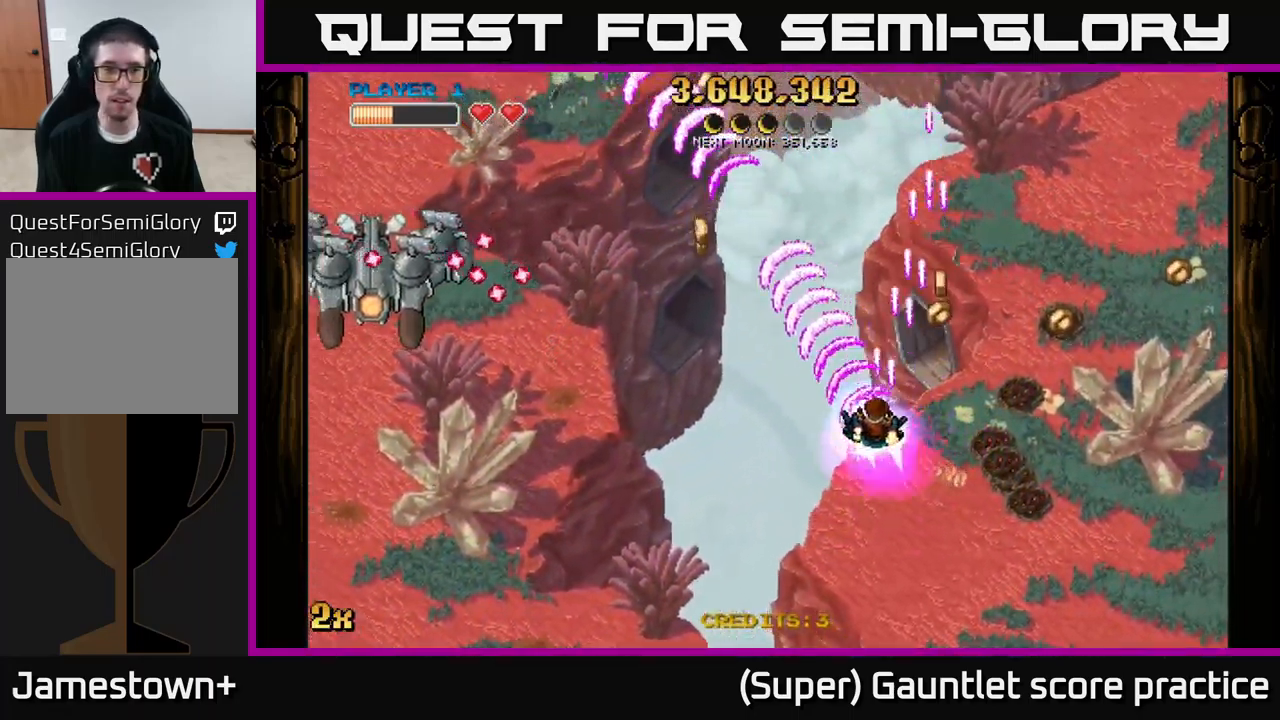
{"buttons": ["A"], "left_stick": "down-left", "events": [[50, "X", "down"], [133, "left_stick", "up-left"], [150, "X", "up"], [267, "left_stick", "down-left"]]}
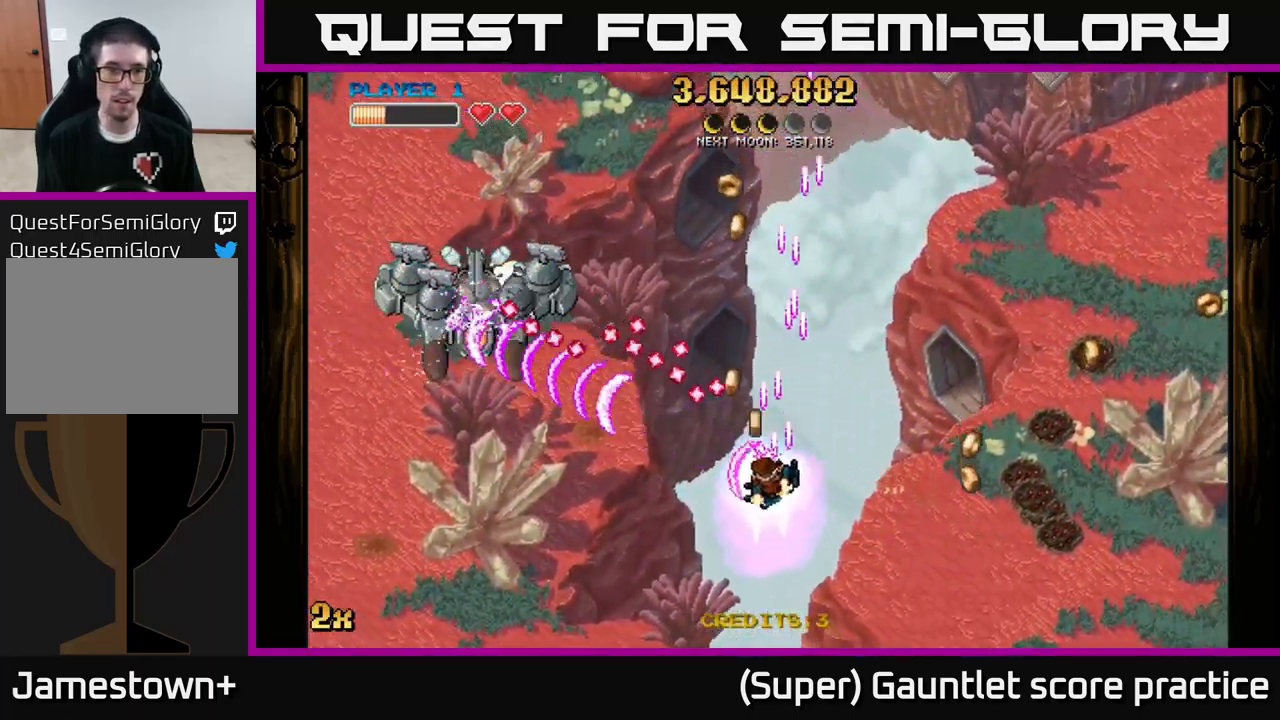
{"buttons": ["A"], "left_stick": "down-left", "events": [[167, "X", "down"], [183, "left_stick", "up"], [283, "X", "up"], [300, "left_stick", "down-left"]]}
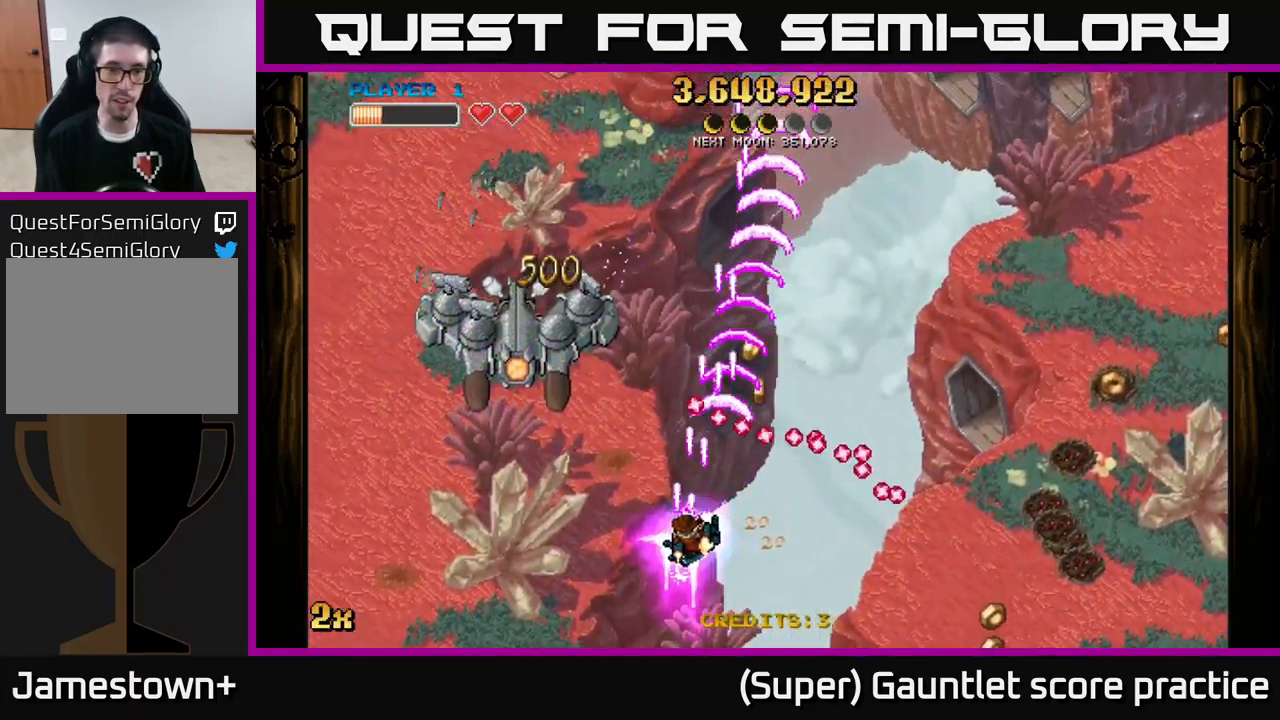
{"buttons": ["A"], "left_stick": "left", "events": [[33, "left_stick", "left"]]}
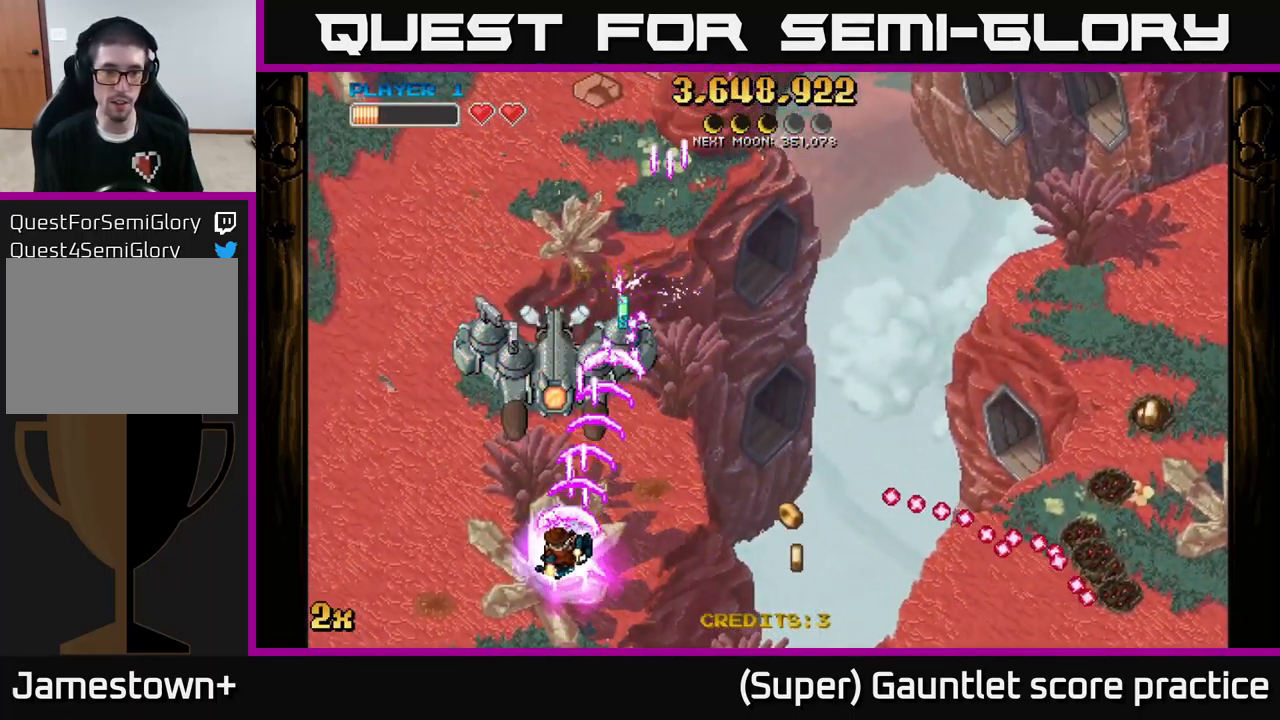
{"buttons": ["A"], "left_stick": "up", "events": [[100, "left_stick", "down-left"], [250, "left_stick", "left"], [433, "left_stick", "up"]]}
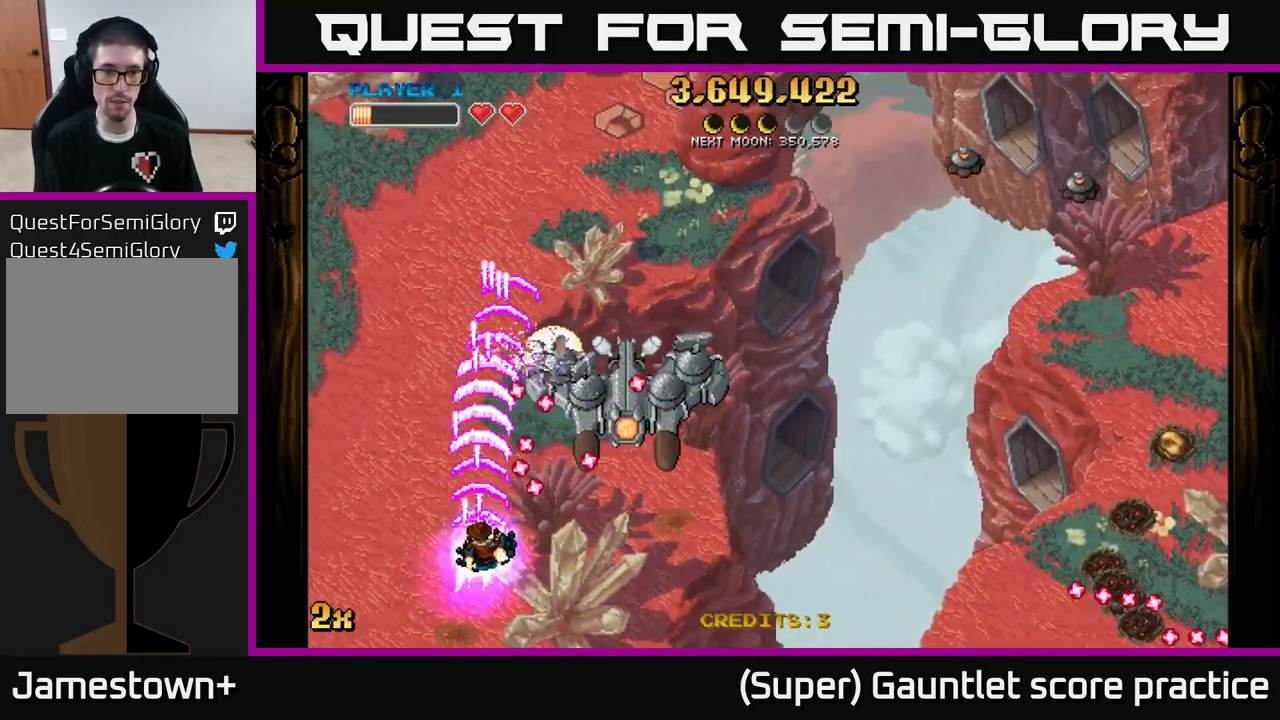
{"buttons": ["A"], "left_stick": "down-right", "events": [[50, "left_stick", "down-right"]]}
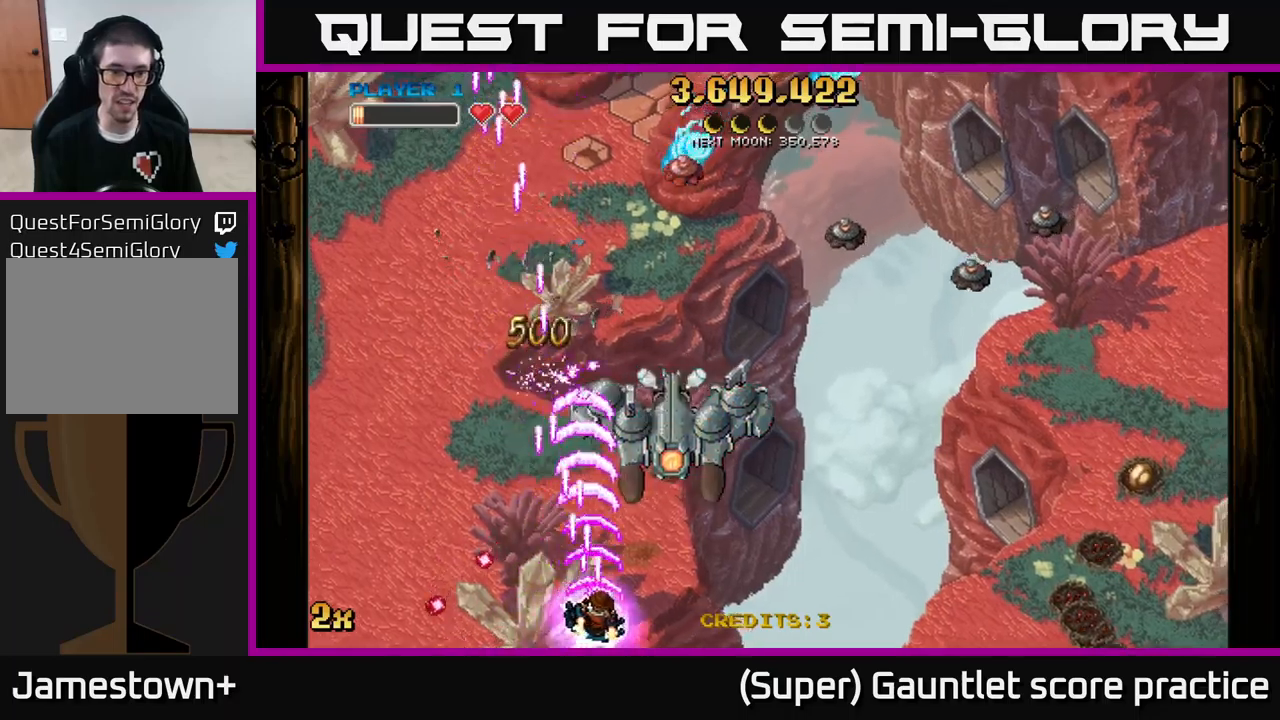
{"buttons": ["A"], "left_stick": "right", "events": [[17, "left_stick", "right"]]}
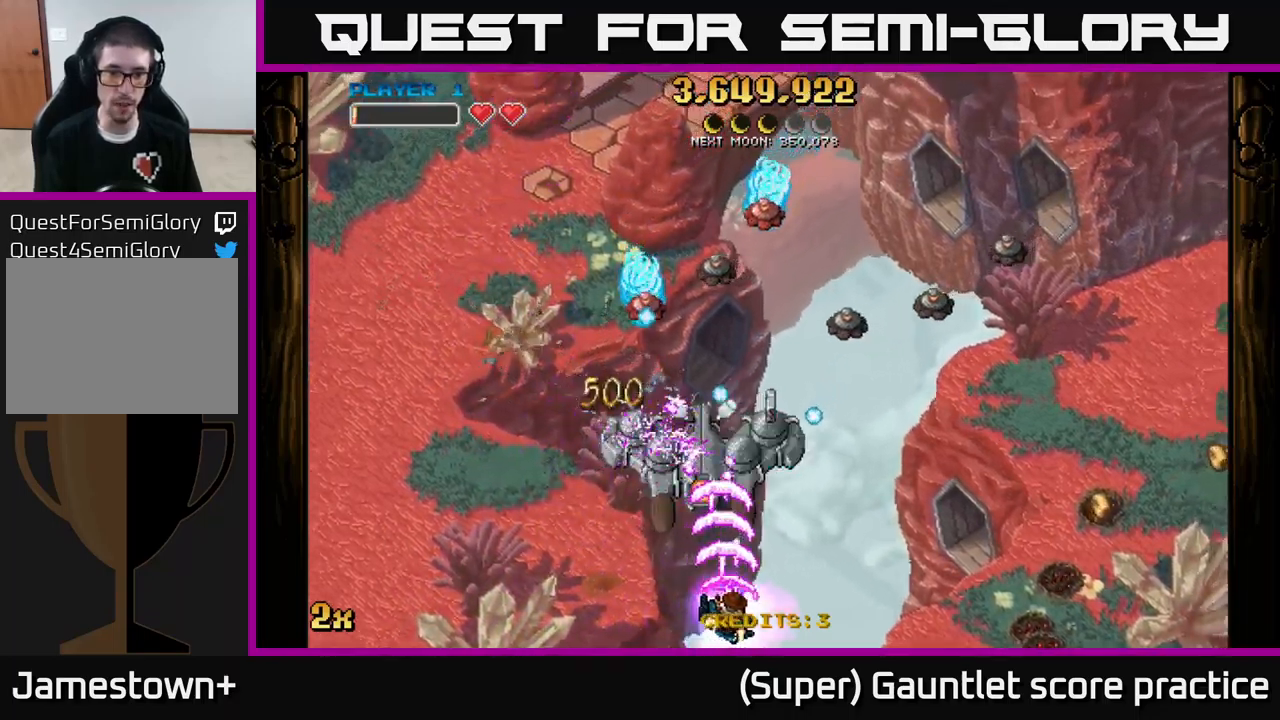
{"buttons": ["A"], "left_stick": "right", "events": [[233, "left_stick", "left"], [367, "left_stick", "right"]]}
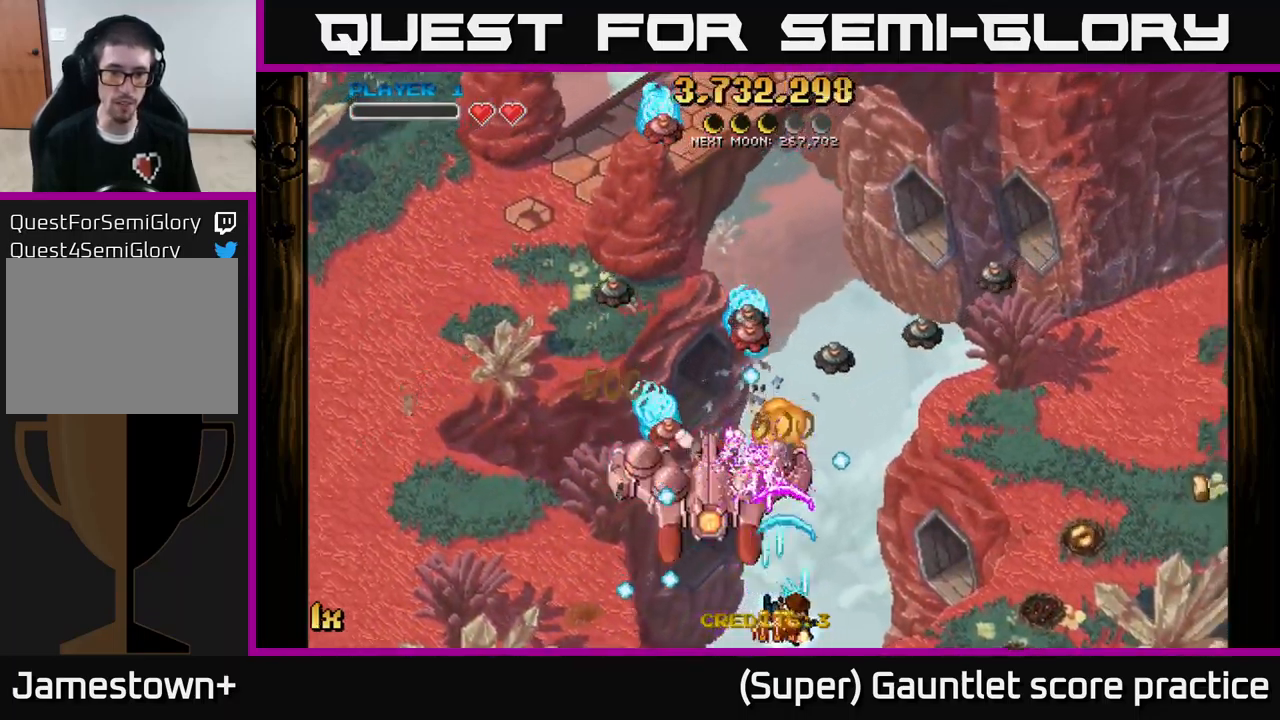
{"buttons": ["A"], "left_stick": "left", "events": [[50, "left_stick", "left"], [200, "left_stick", "up-right"], [317, "left_stick", "left"]]}
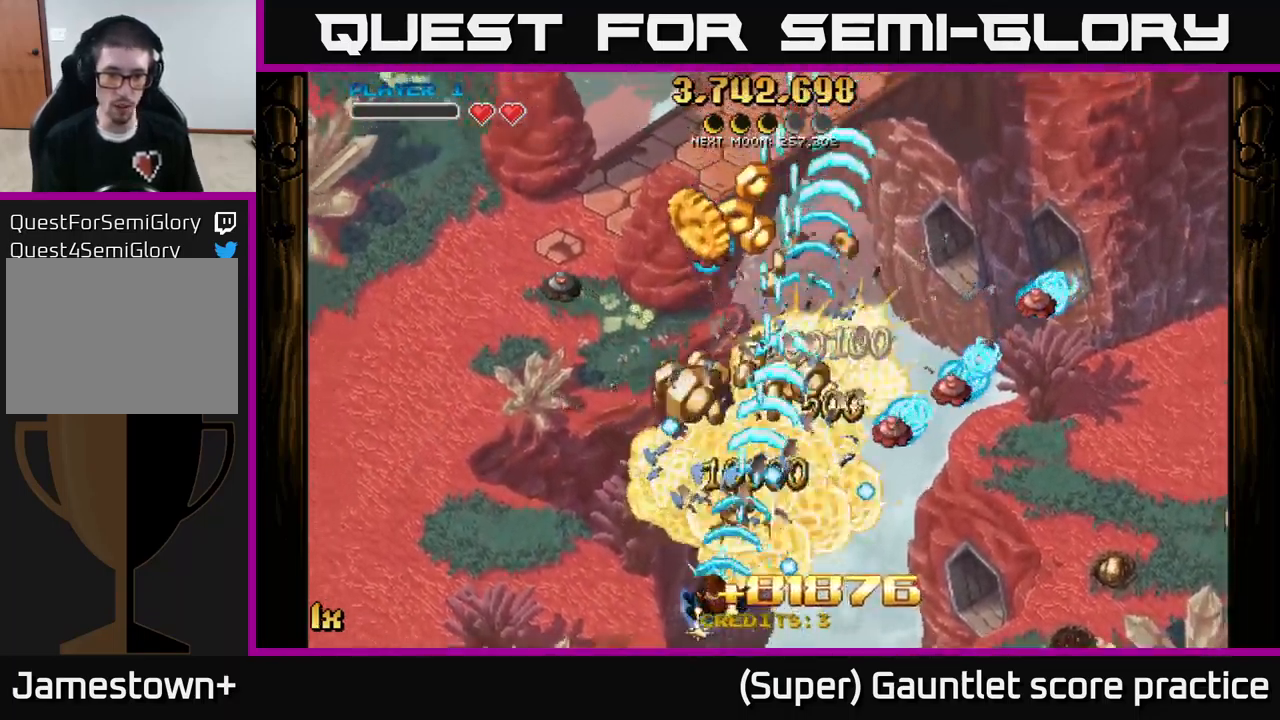
{"buttons": ["A", "X"], "left_stick": "right", "events": [[33, "left_stick", "down-left"], [200, "left_stick", "up-left"], [433, "X", "down"], [450, "left_stick", "right"]]}
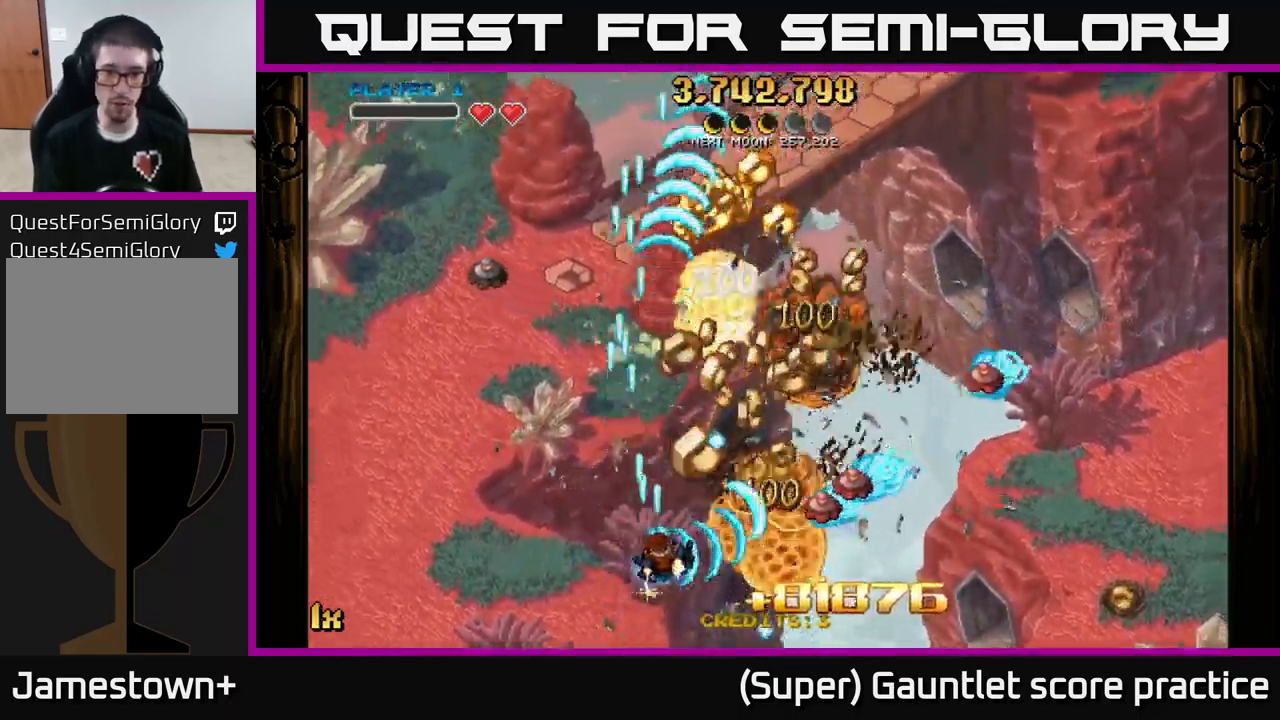
{"buttons": ["A"], "left_stick": "up-right", "events": [[50, "X", "up"], [100, "left_stick", "up-left"], [300, "left_stick", "right"], [467, "left_stick", "up-right"]]}
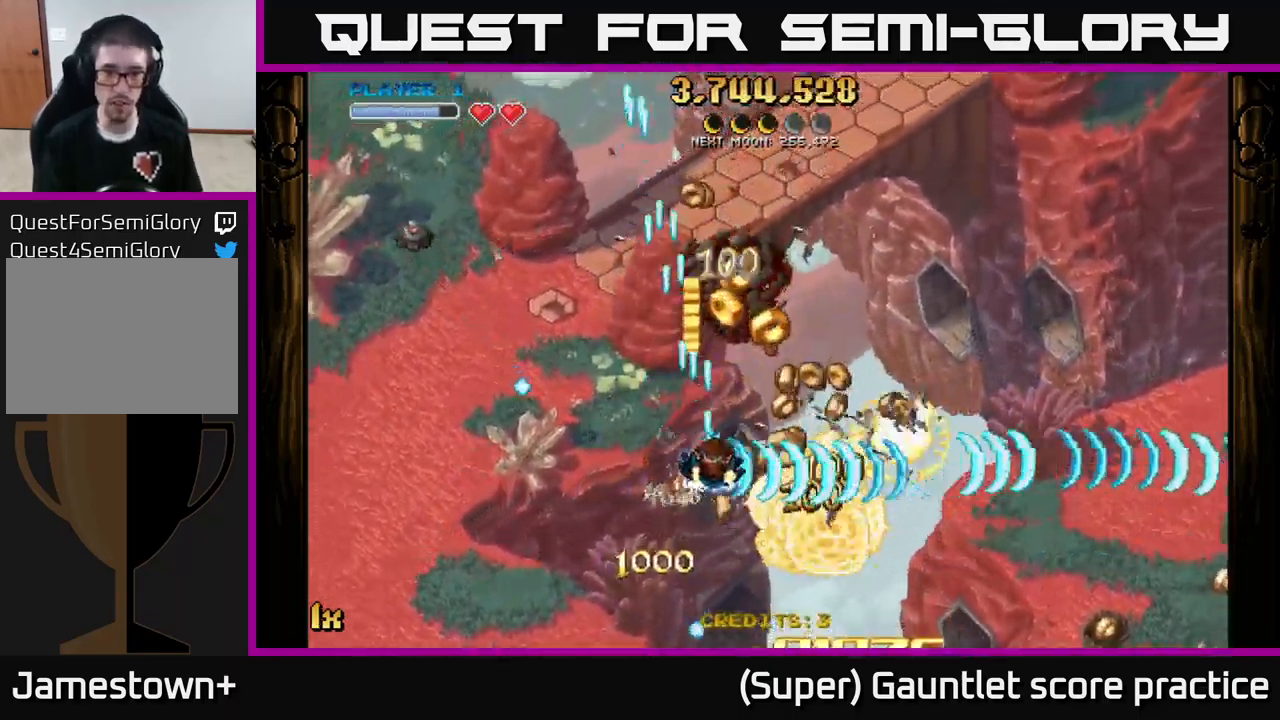
{"buttons": ["A"], "left_stick": "down-right", "events": [[67, "left_stick", "right"], [183, "left_stick", "down-right"], [283, "left_stick", "right"], [383, "left_stick", "down-right"]]}
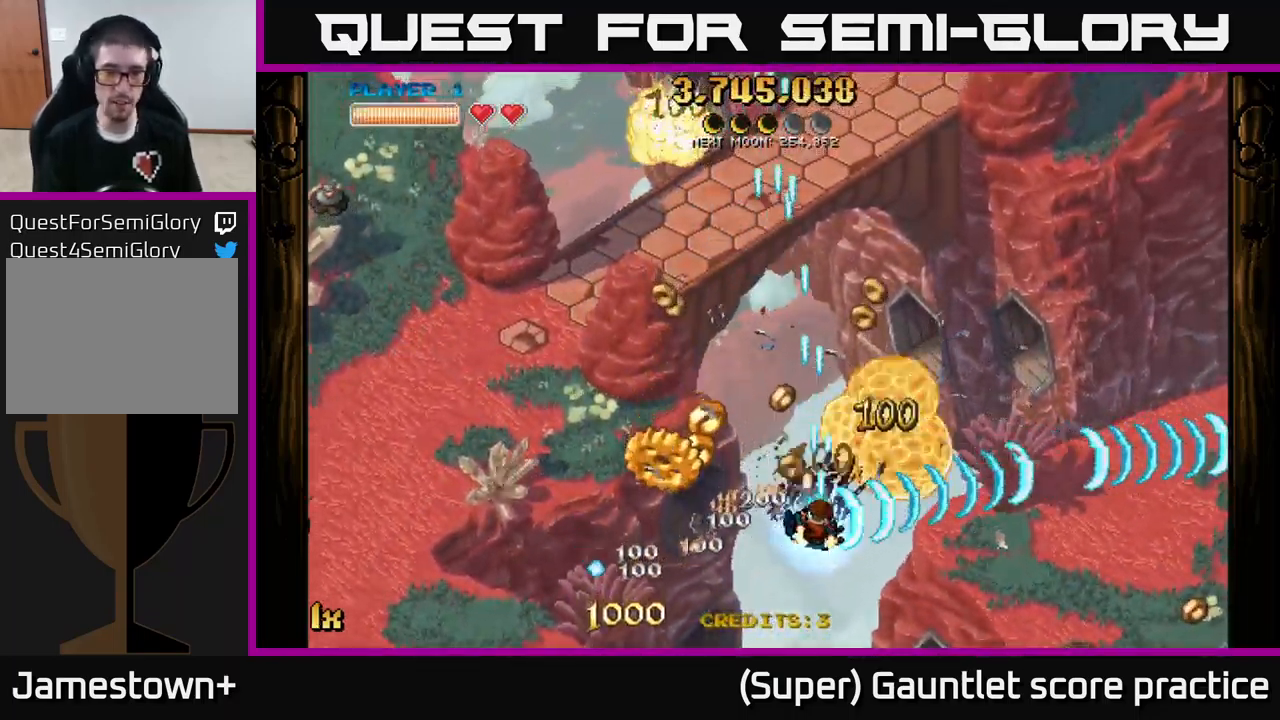
{"buttons": ["A"], "left_stick": "left", "events": [[67, "left_stick", "left"], [167, "L1", "down"], [233, "X", "down"], [233, "left_stick", "up-left"], [317, "L1", "up"], [350, "X", "up"], [467, "left_stick", "left"]]}
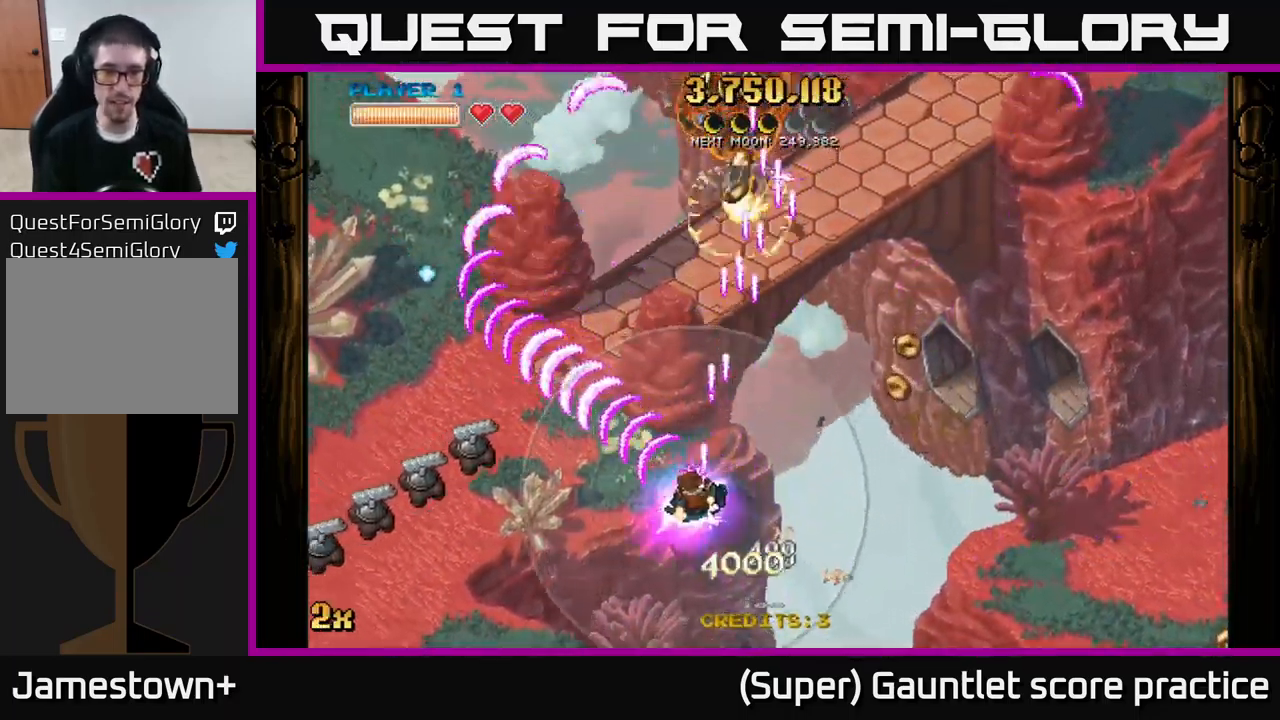
{"buttons": ["A"], "left_stick": "down-left", "events": [[17, "left_stick", "down-left"]]}
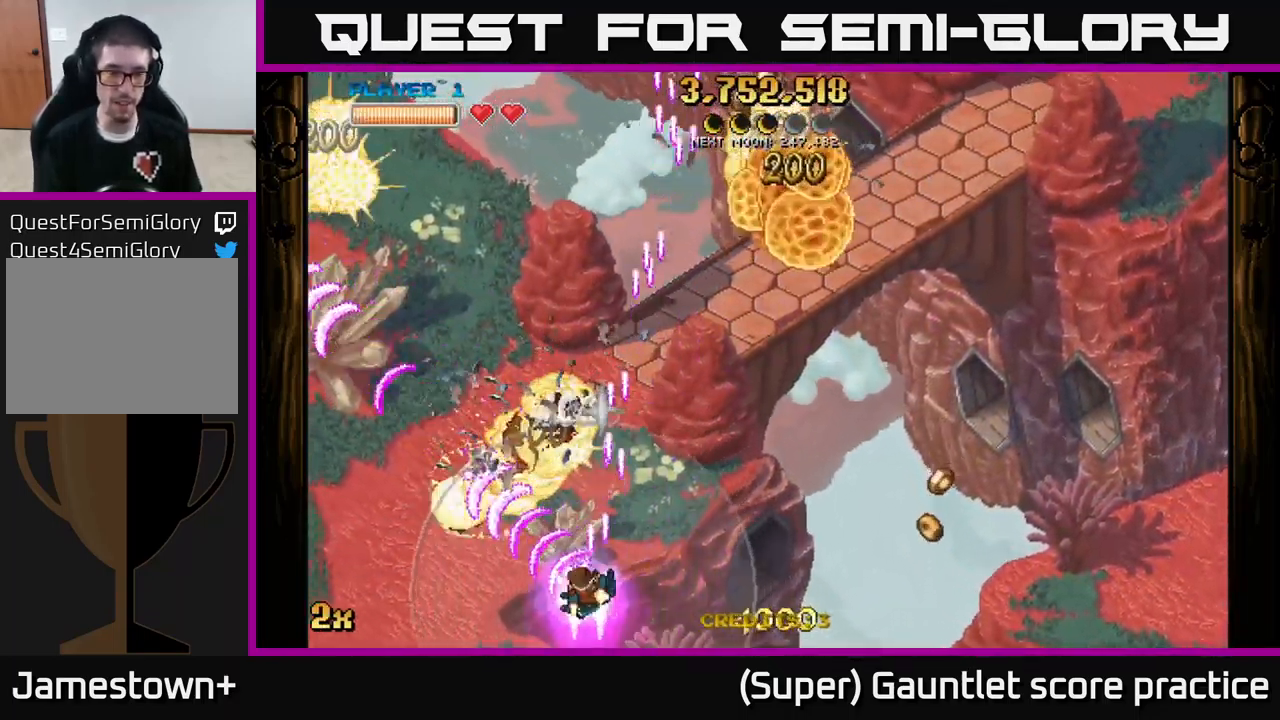
{"buttons": ["A", "X"], "left_stick": "up-right", "events": [[117, "left_stick", "left"], [350, "left_stick", "up-right"], [367, "X", "down"]]}
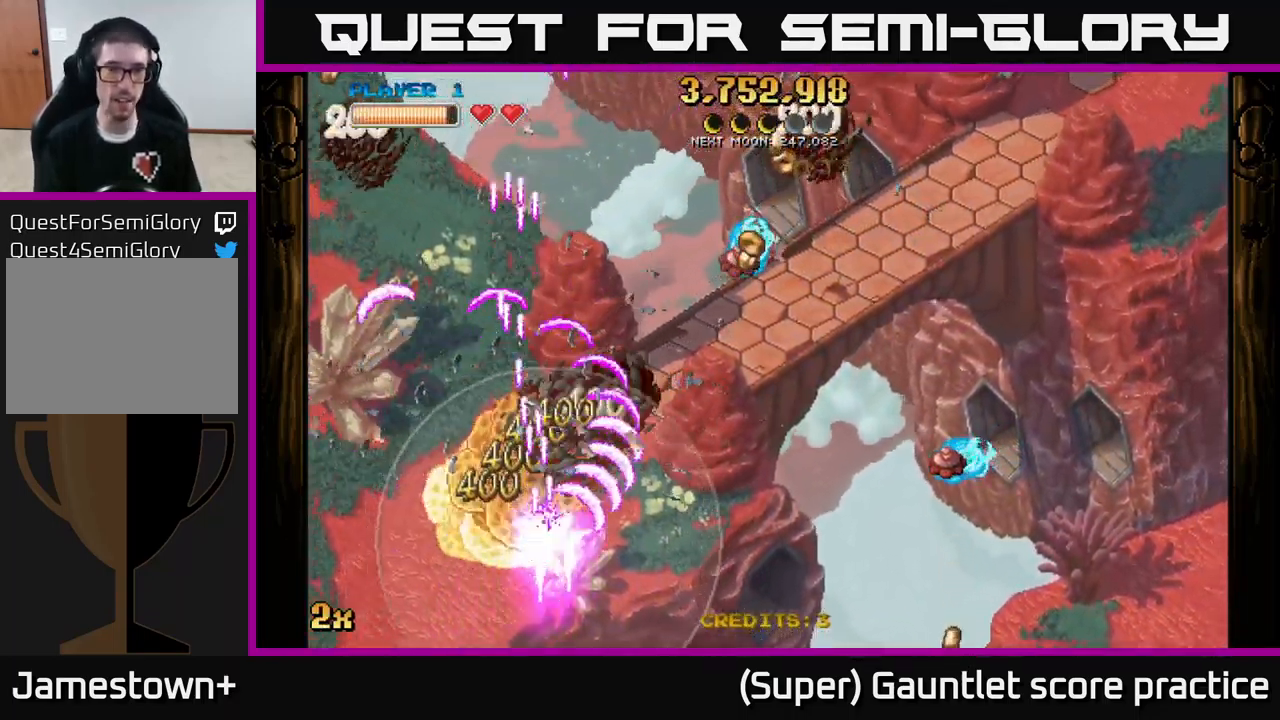
{"buttons": ["A", "X"], "left_stick": "down-right", "events": [[17, "X", "up"], [133, "left_stick", "up"], [400, "left_stick", "down-right"], [467, "X", "down"]]}
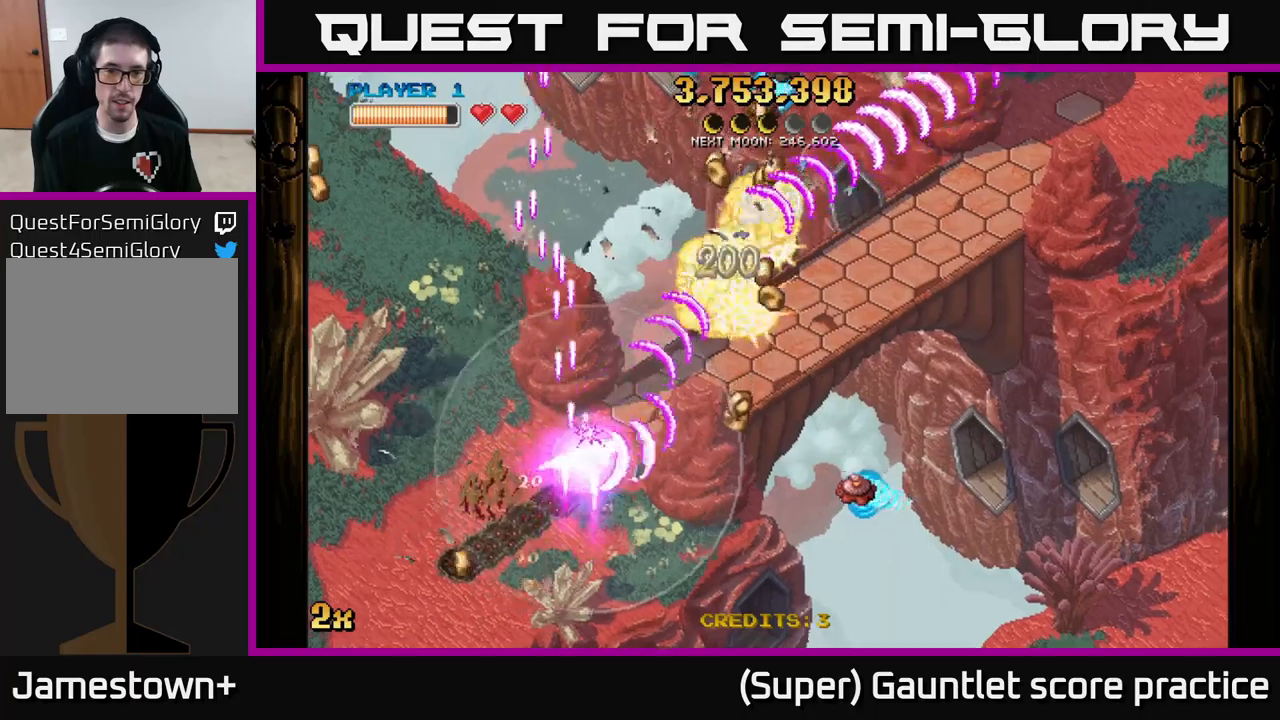
{"buttons": ["A"], "left_stick": "right", "events": [[67, "left_stick", "right"], [100, "X", "up"]]}
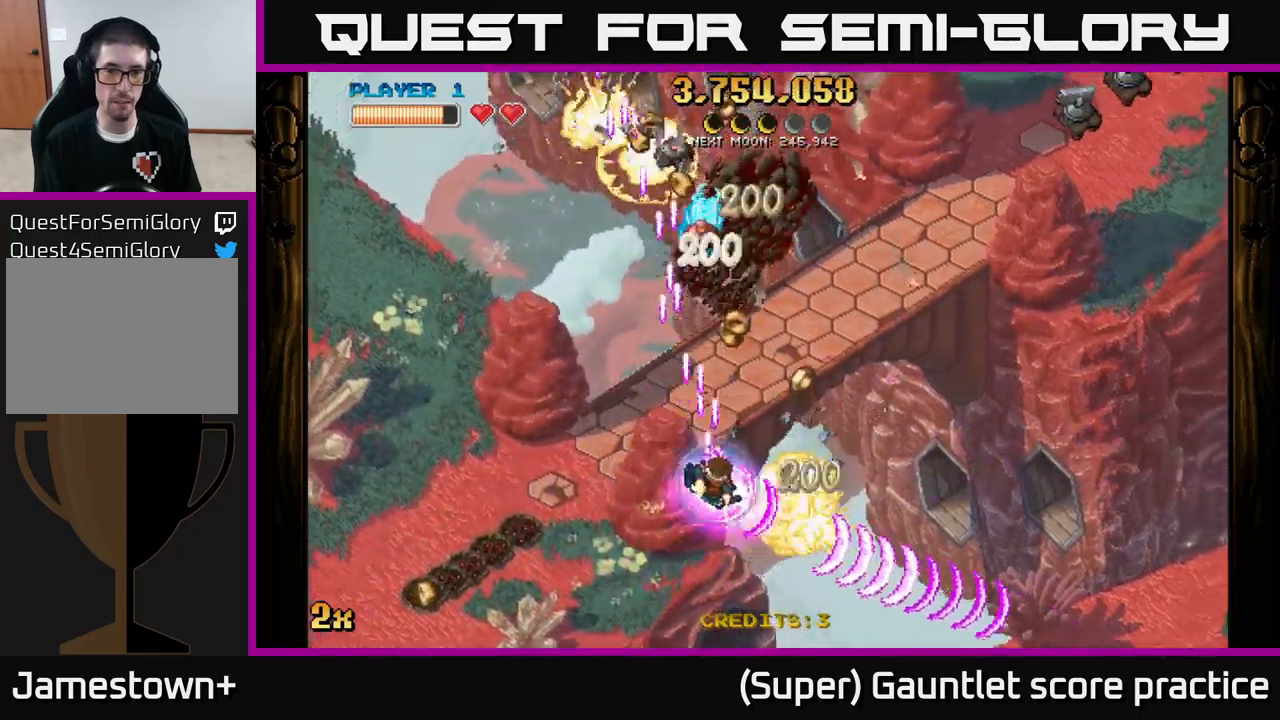
{"buttons": ["A", "X"], "left_stick": "up-right", "events": [[34, "X", "down"], [67, "left_stick", "up"], [117, "left_stick", "up-left"], [200, "X", "up"], [250, "left_stick", "up-right"], [300, "left_stick", "right"], [484, "X", "down"], [484, "left_stick", "up-right"]]}
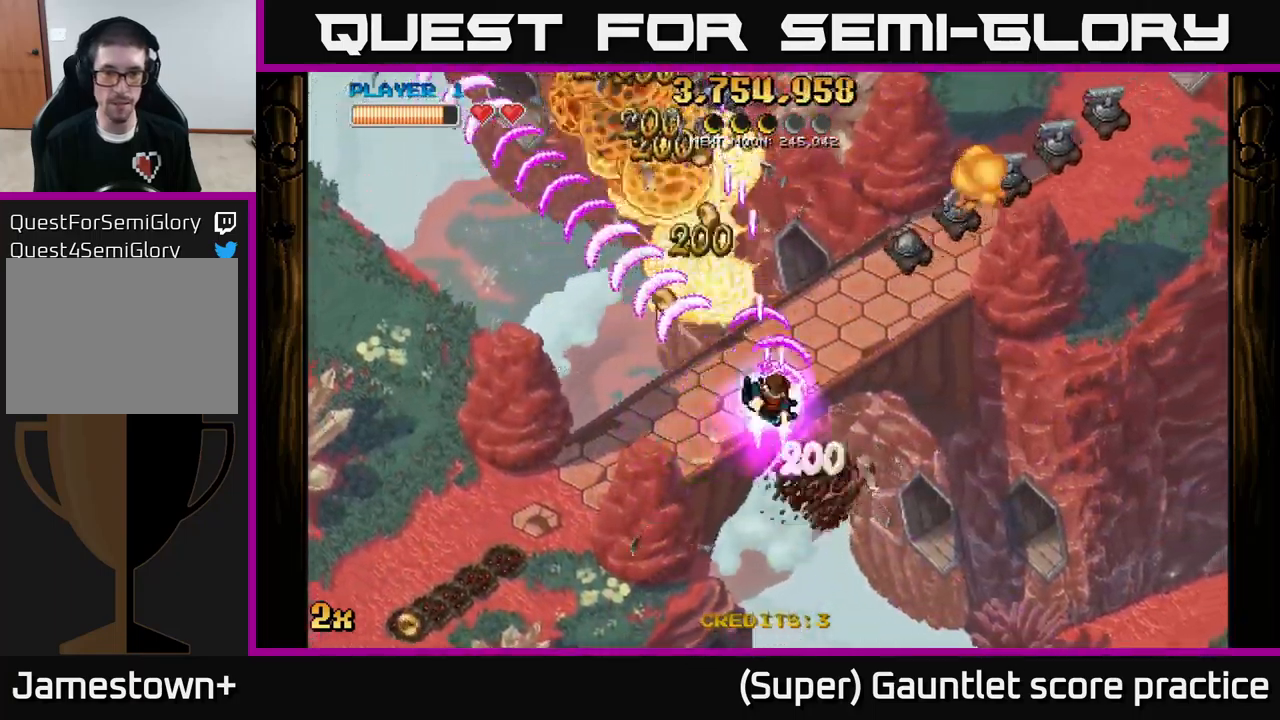
{"buttons": ["A"], "left_stick": "down-left", "events": [[100, "X", "up"], [250, "left_stick", "down-left"]]}
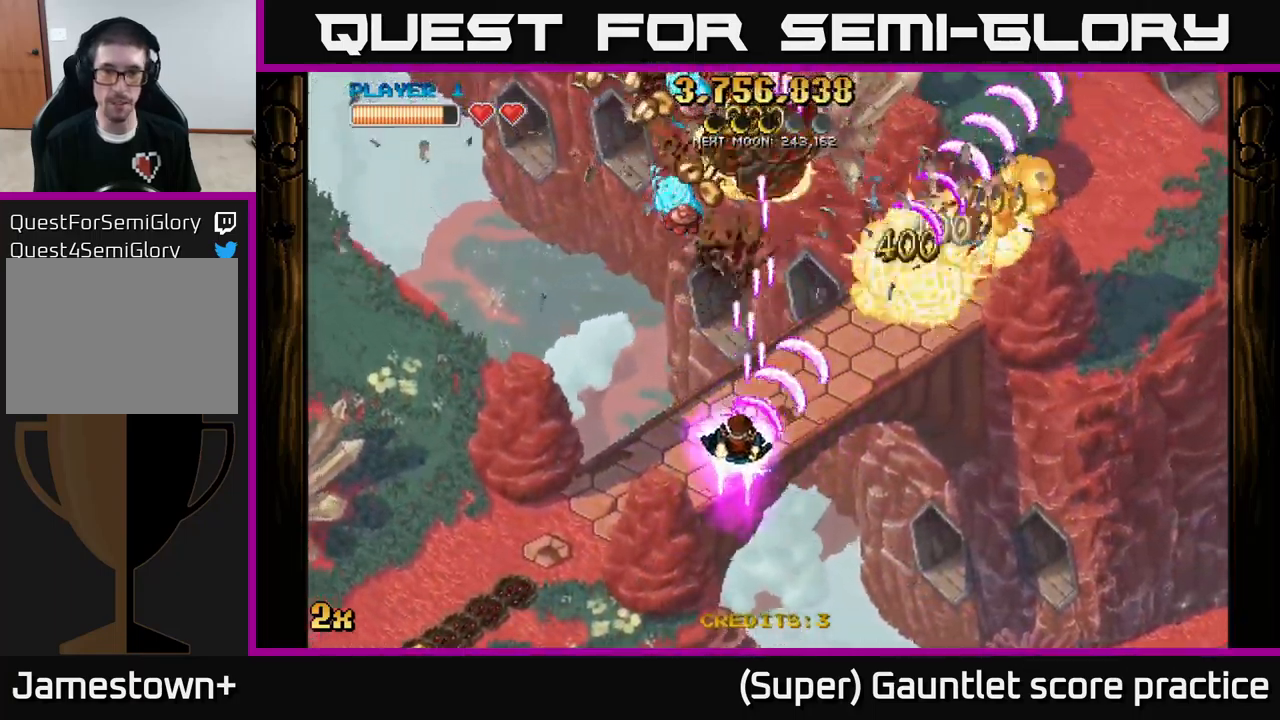
{"buttons": ["A"], "left_stick": "up-right", "events": [[150, "left_stick", "down-right"], [234, "left_stick", "up-right"], [267, "X", "down"], [300, "left_stick", "up-left"], [384, "X", "up"], [450, "left_stick", "up-right"]]}
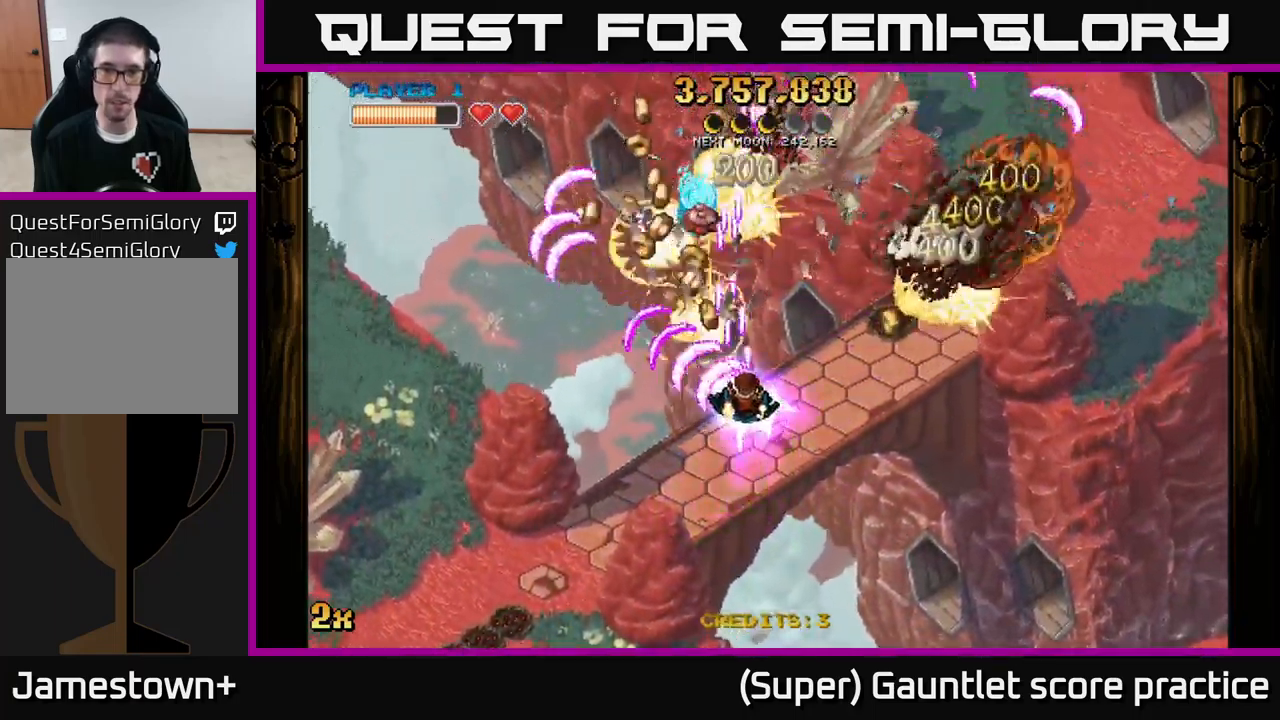
{"buttons": ["A"], "left_stick": "down-left", "events": [[34, "left_stick", "right"], [250, "left_stick", "down-left"]]}